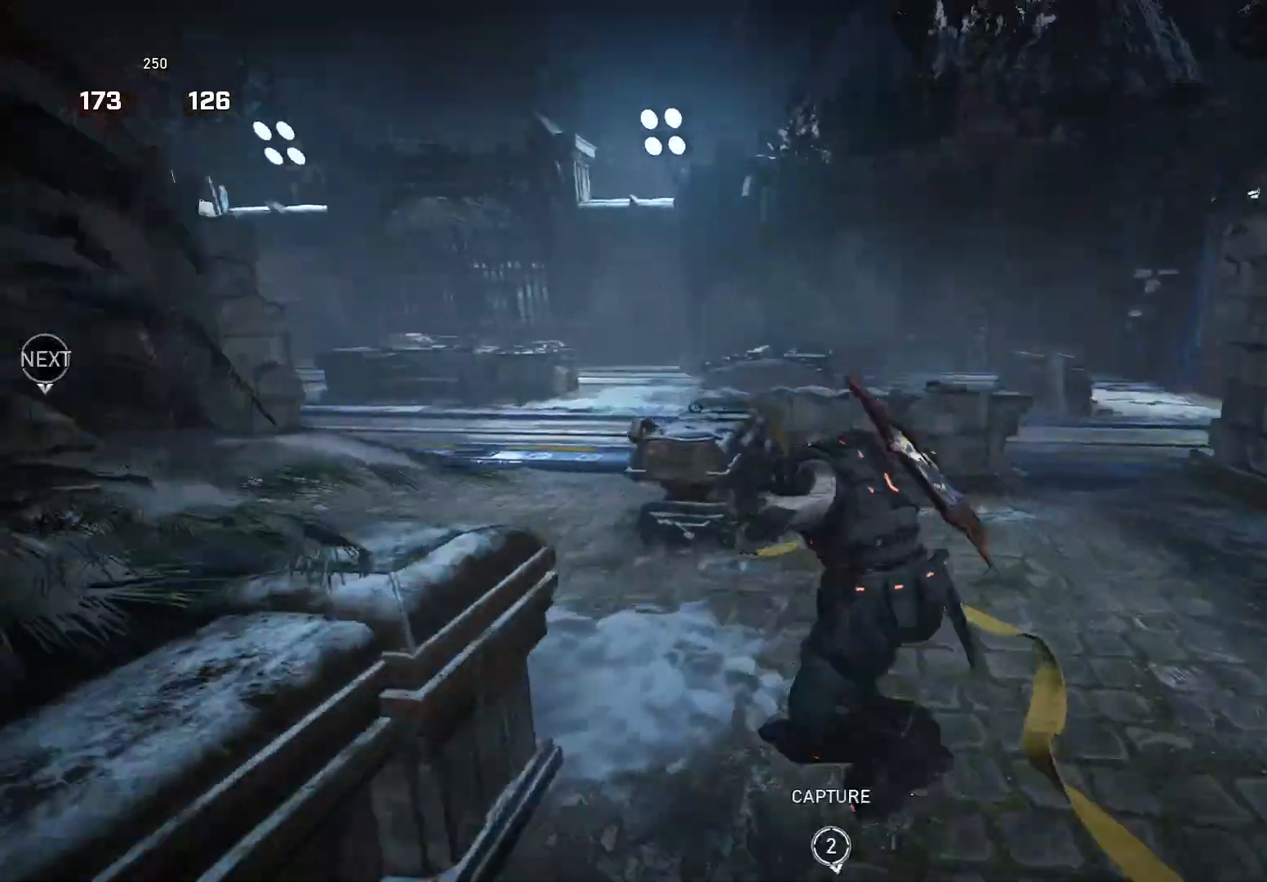
Gameplay with a controller (Xbox layout); each line is a JSON object with the inputs held at the frame after it. "events" lists button and stick changes between this image and that frame as [ms after this image, input, new state], when the widget could be followed in between. Not read: SELECT START.
{"buttons": [], "left_stick": "left", "right_stick": "down-left", "events": [[40, "right_stick", "down"], [60, "A", "up"], [180, "left_stick", "down-right"], [180, "right_stick", "down-left"], [240, "left_stick", "down-left"], [300, "left_stick", "left"]]}
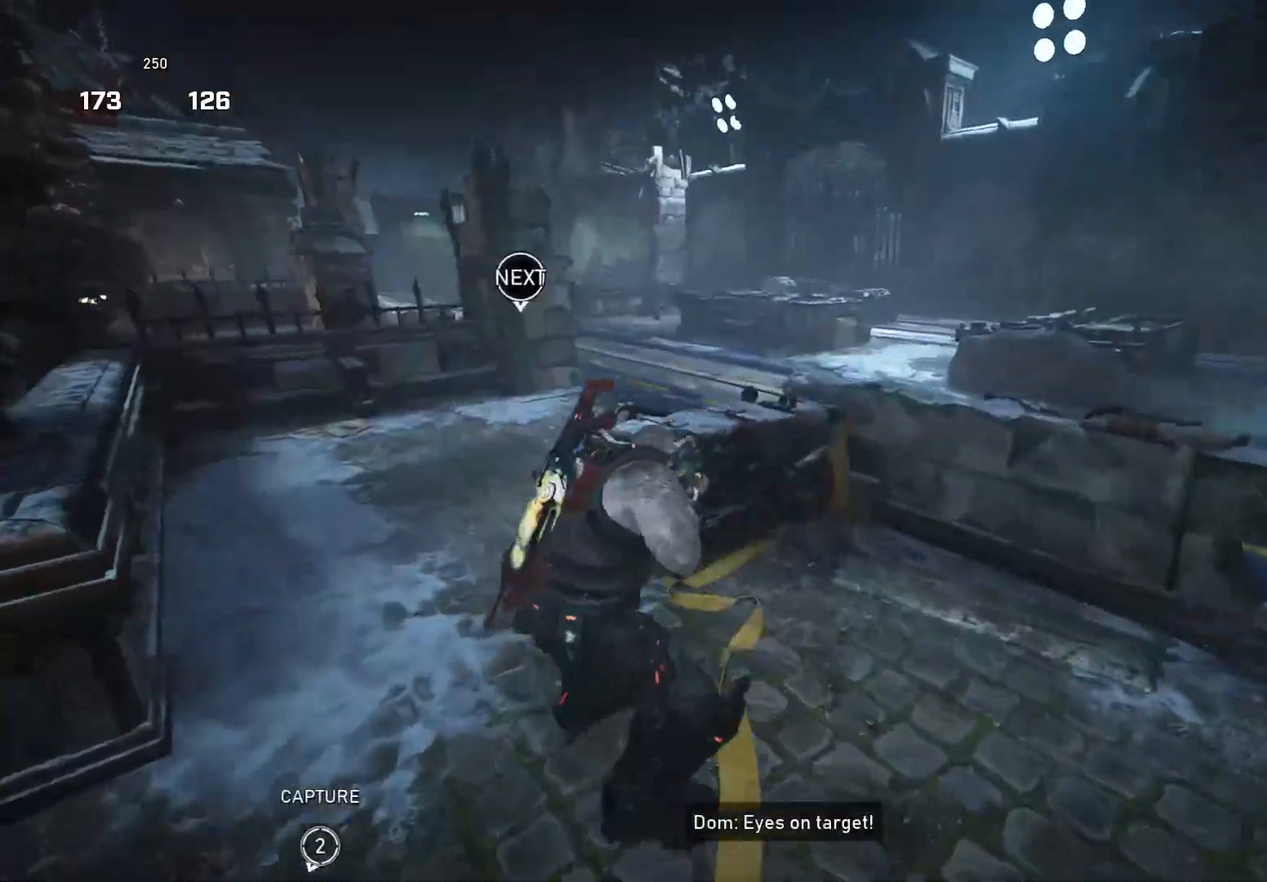
{"buttons": ["A"], "left_stick": "up-left", "right_stick": "center", "events": [[260, "left_stick", "up"], [360, "left_stick", "up-left"], [380, "right_stick", "left"], [480, "A", "down"], [500, "right_stick", "center"]]}
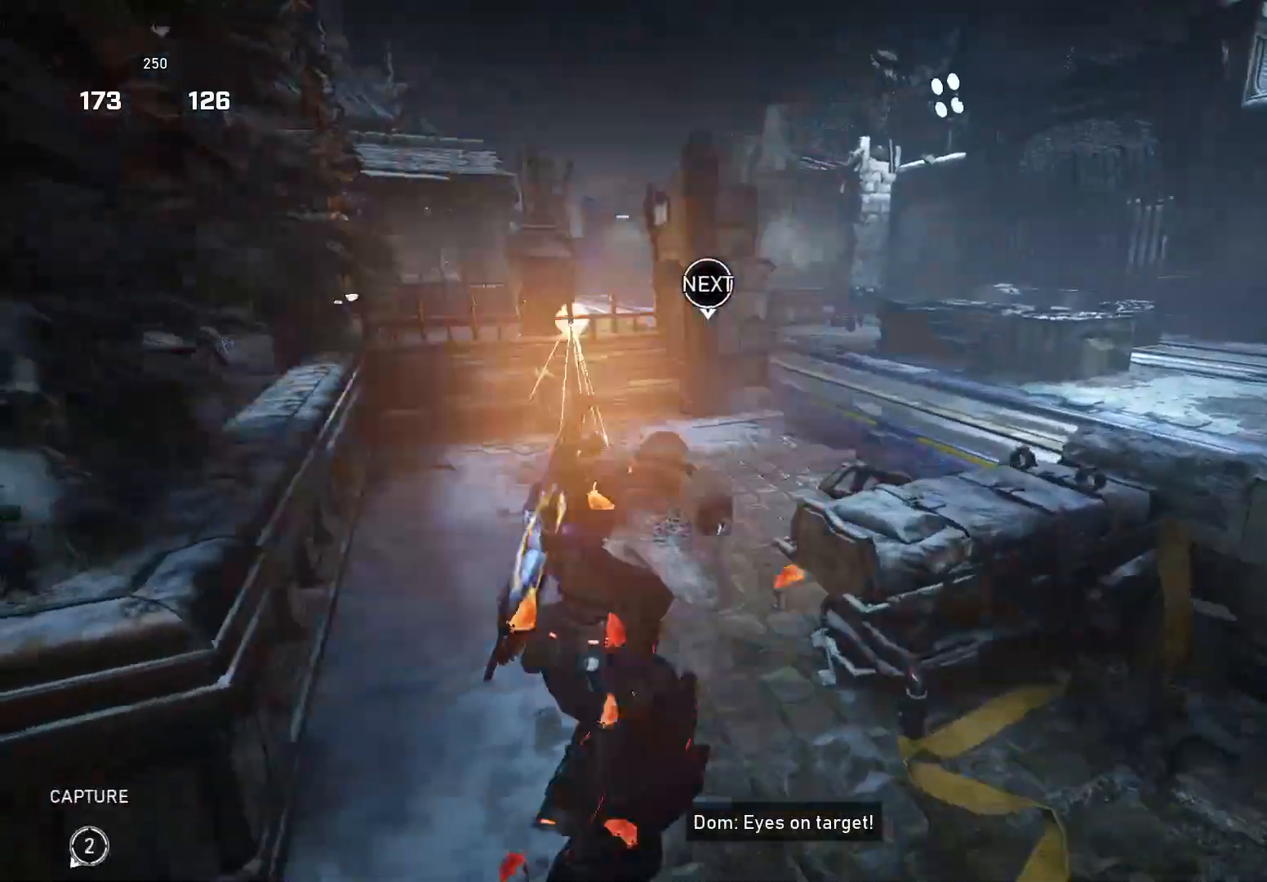
{"buttons": [], "left_stick": "down-right", "right_stick": "right", "events": [[60, "A", "up"], [380, "left_stick", "down-right"], [420, "right_stick", "right"]]}
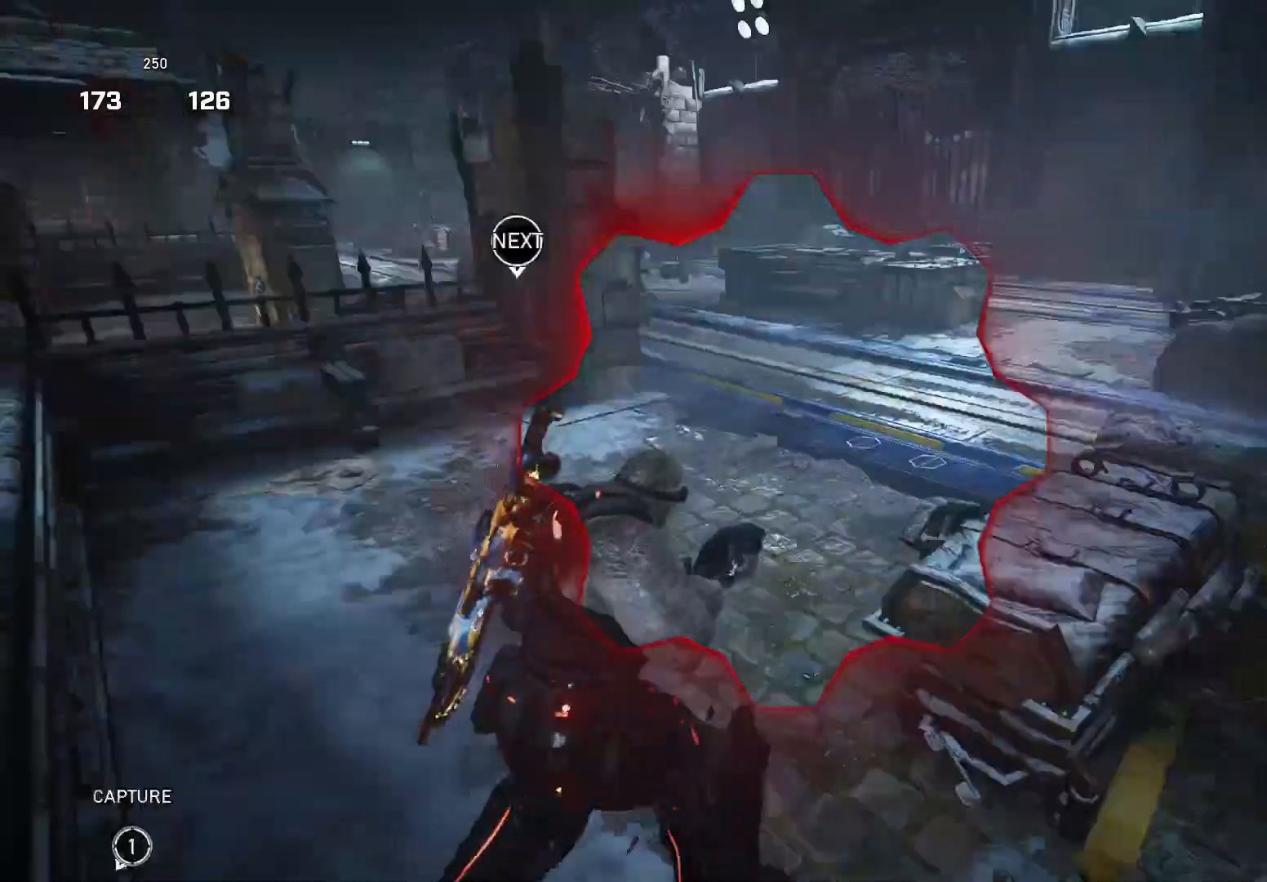
{"buttons": [], "left_stick": "up", "right_stick": "left", "events": [[100, "left_stick", "up-right"], [140, "A", "down"], [140, "right_stick", "center"], [320, "right_stick", "left"], [400, "A", "up"], [460, "left_stick", "up"]]}
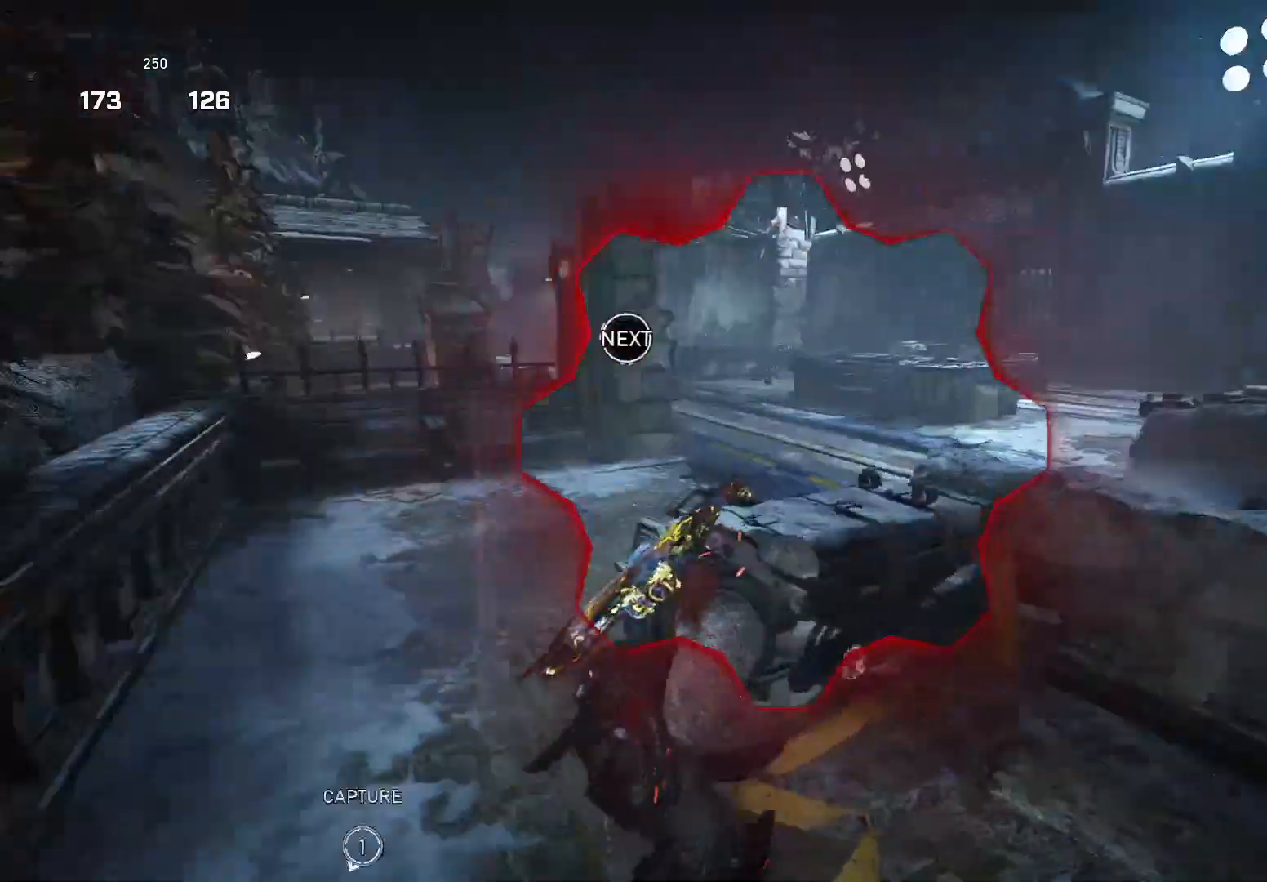
{"buttons": [], "left_stick": "down-right", "right_stick": "right", "events": [[40, "right_stick", "center"], [140, "A", "down"], [160, "right_stick", "down"], [180, "A", "up"], [200, "left_stick", "center"], [280, "right_stick", "center"], [340, "R1", "down"], [420, "R1", "up"], [460, "left_stick", "down-right"], [460, "right_stick", "right"]]}
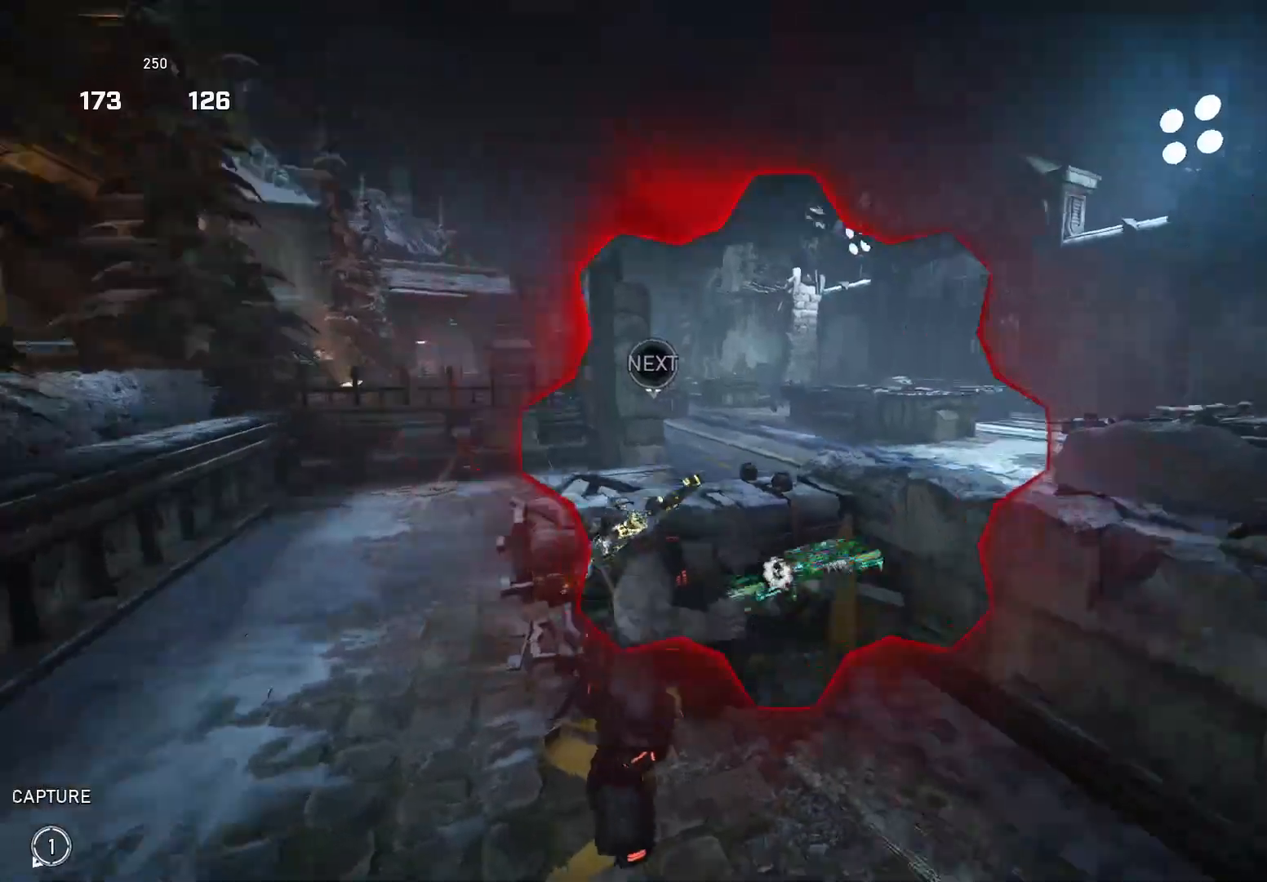
{"buttons": [], "left_stick": "up-right", "right_stick": "down-right", "events": [[140, "left_stick", "up-right"], [200, "A", "down"], [280, "A", "up"], [300, "right_stick", "down-right"]]}
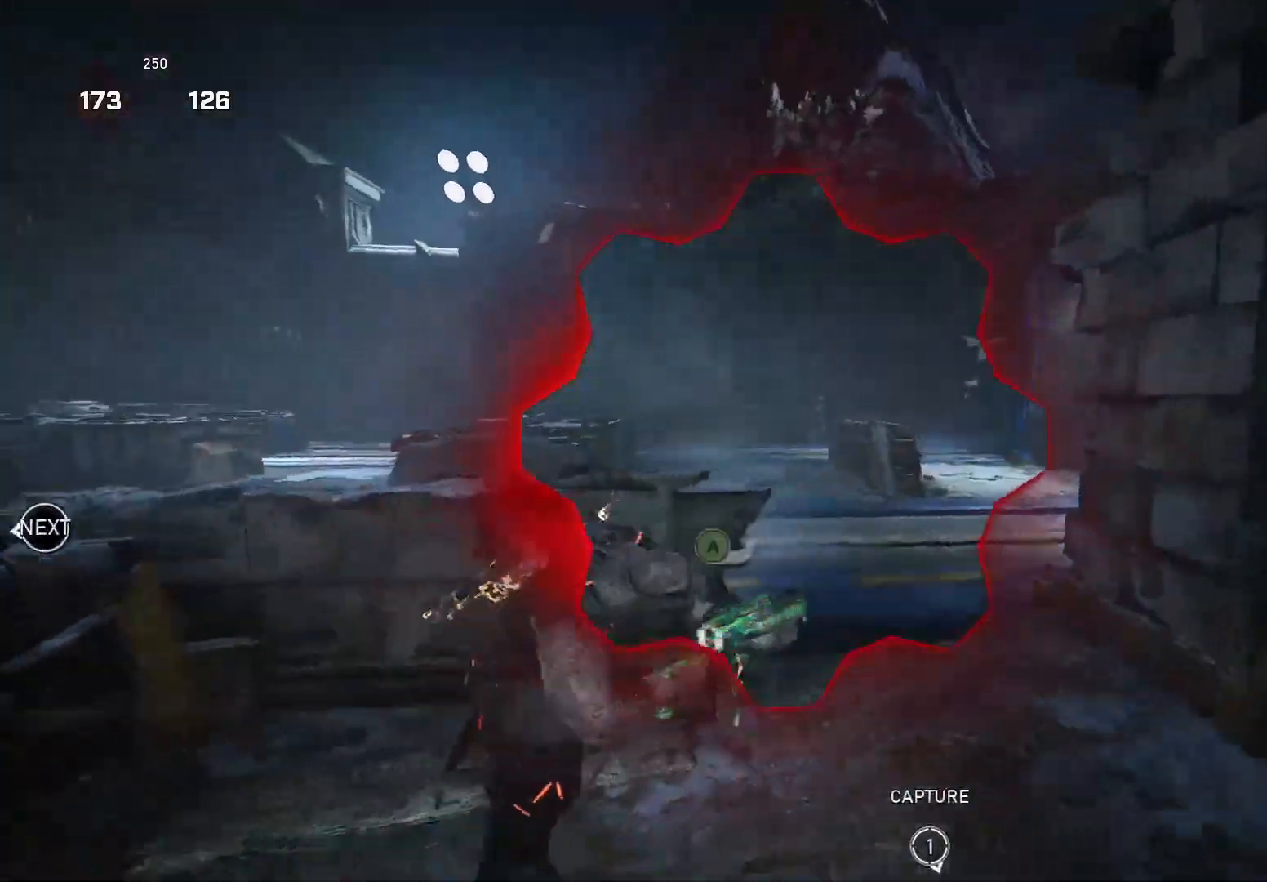
{"buttons": ["A"], "left_stick": "up-left", "right_stick": "left", "events": [[40, "A", "down"], [40, "right_stick", "left"], [180, "A", "up"], [240, "R1", "down"], [320, "R1", "up"], [340, "left_stick", "up-left"], [420, "A", "down"]]}
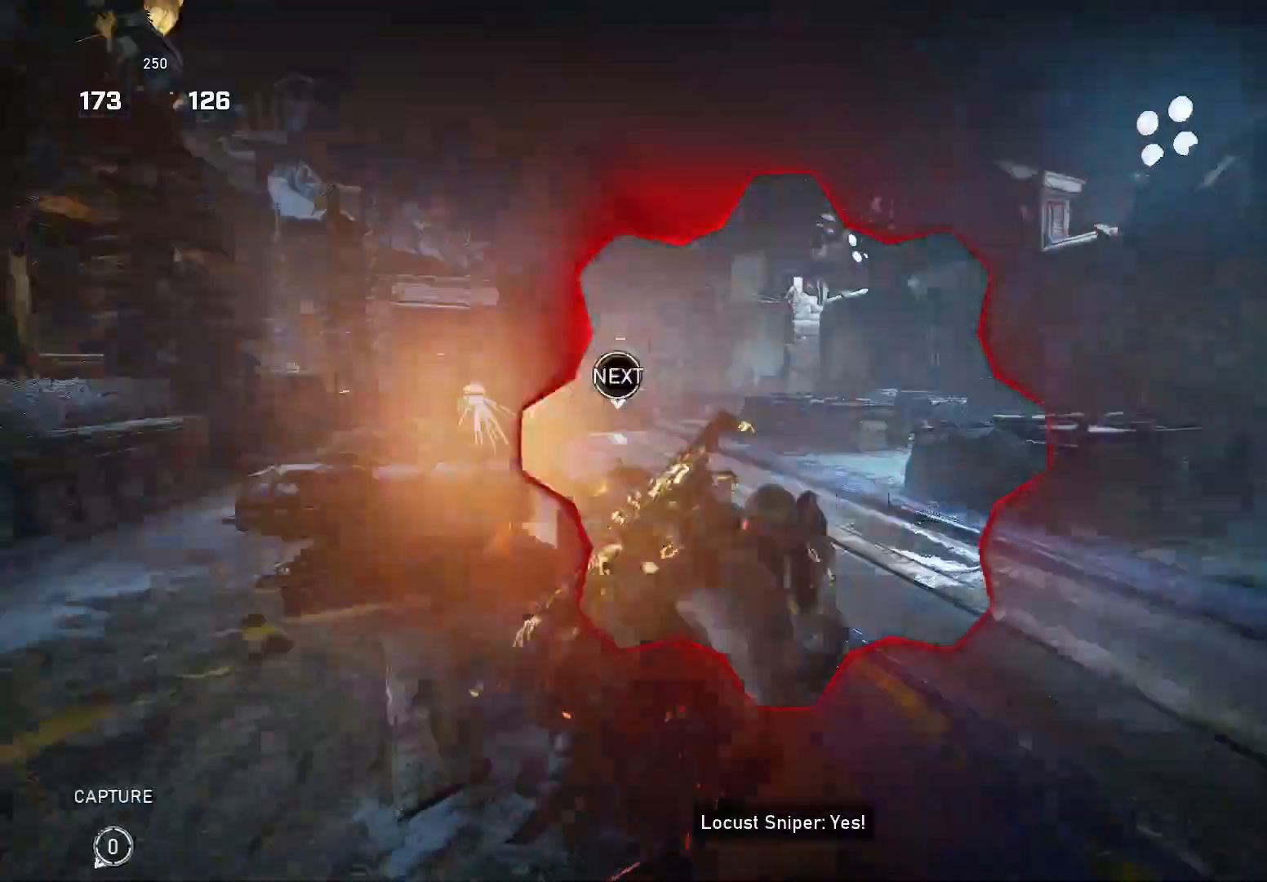
{"buttons": [], "left_stick": "right", "right_stick": "down", "events": [[20, "A", "up"], [40, "left_stick", "center"], [140, "right_stick", "down"], [400, "left_stick", "right"], [420, "X", "down"], [500, "X", "up"]]}
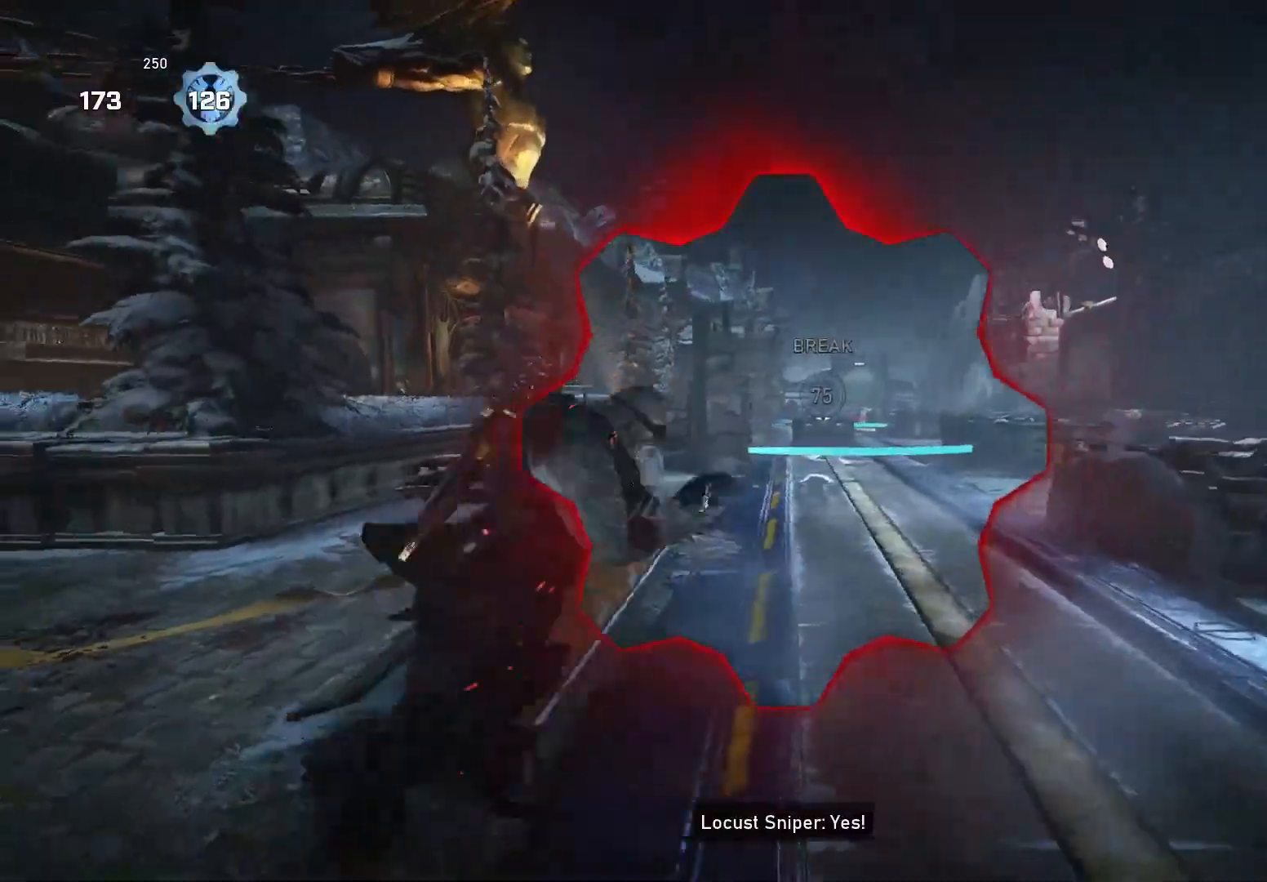
{"buttons": [], "left_stick": "center", "right_stick": "down", "events": [[340, "left_stick", "center"]]}
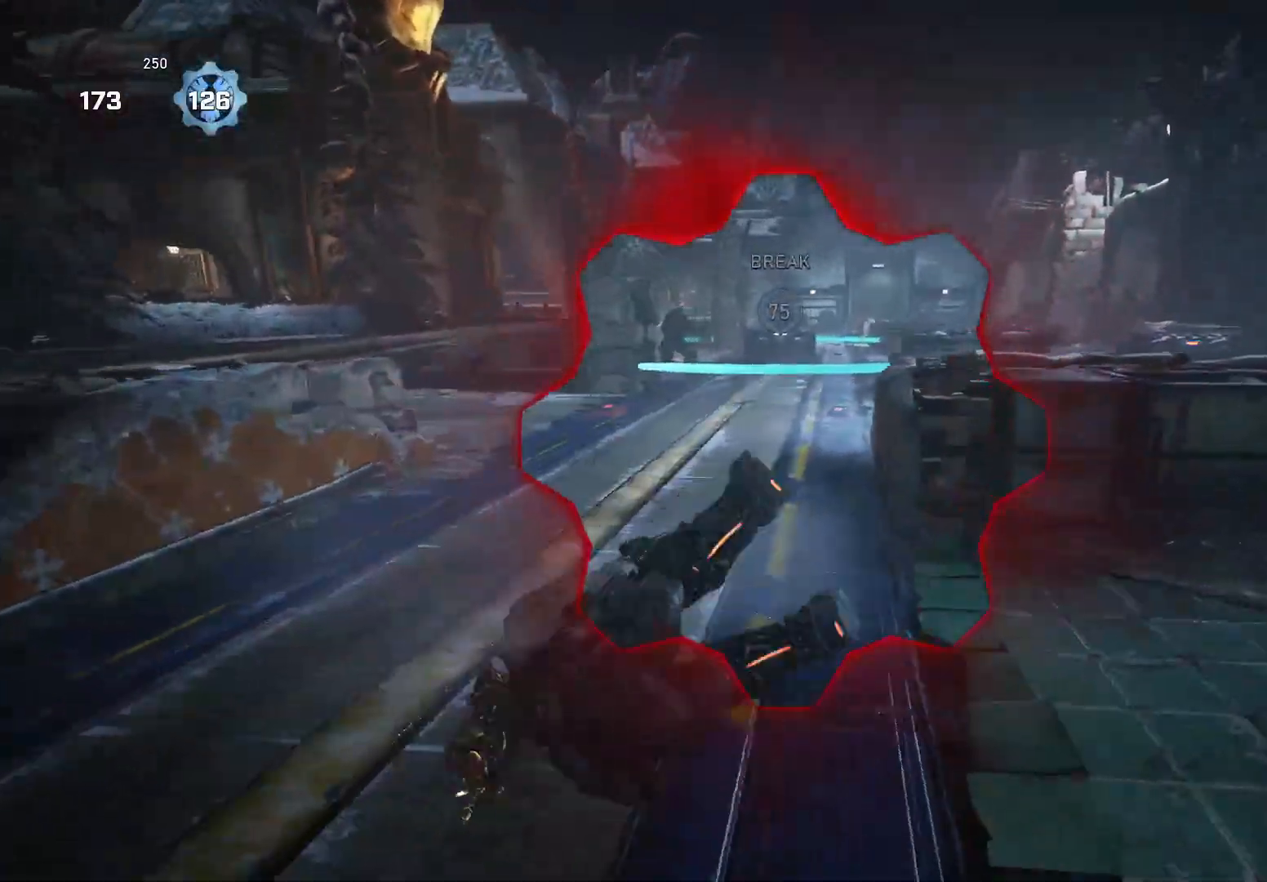
{"buttons": [], "left_stick": "up-right", "right_stick": "center", "events": [[220, "left_stick", "right"], [380, "right_stick", "center"], [500, "left_stick", "up-right"]]}
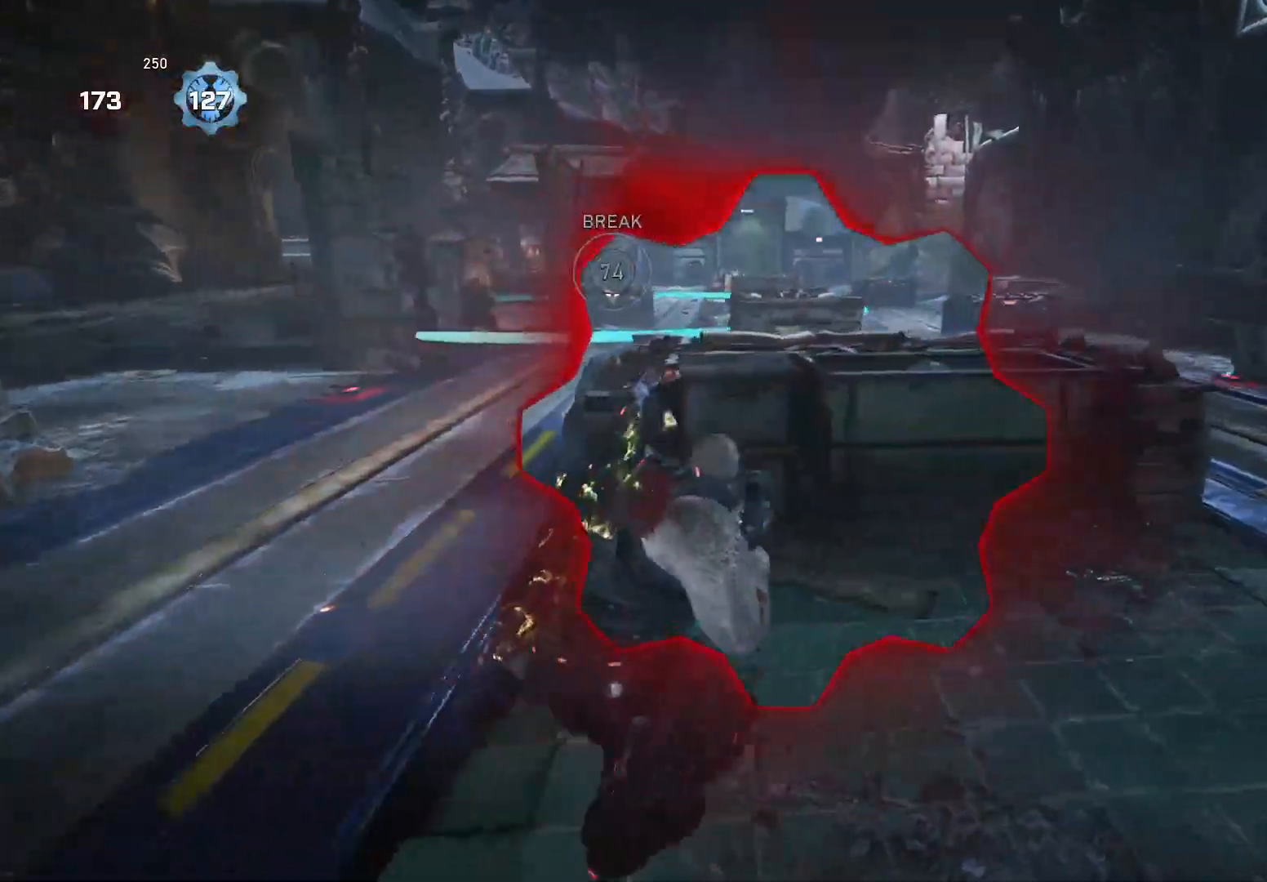
{"buttons": [], "left_stick": "up-left", "right_stick": "down", "events": [[120, "A", "down"], [200, "A", "up"], [260, "left_stick", "down-right"], [260, "right_stick", "down-left"], [320, "left_stick", "down-left"], [360, "right_stick", "center"], [400, "A", "down"], [400, "left_stick", "up-left"], [480, "A", "up"], [480, "right_stick", "down"]]}
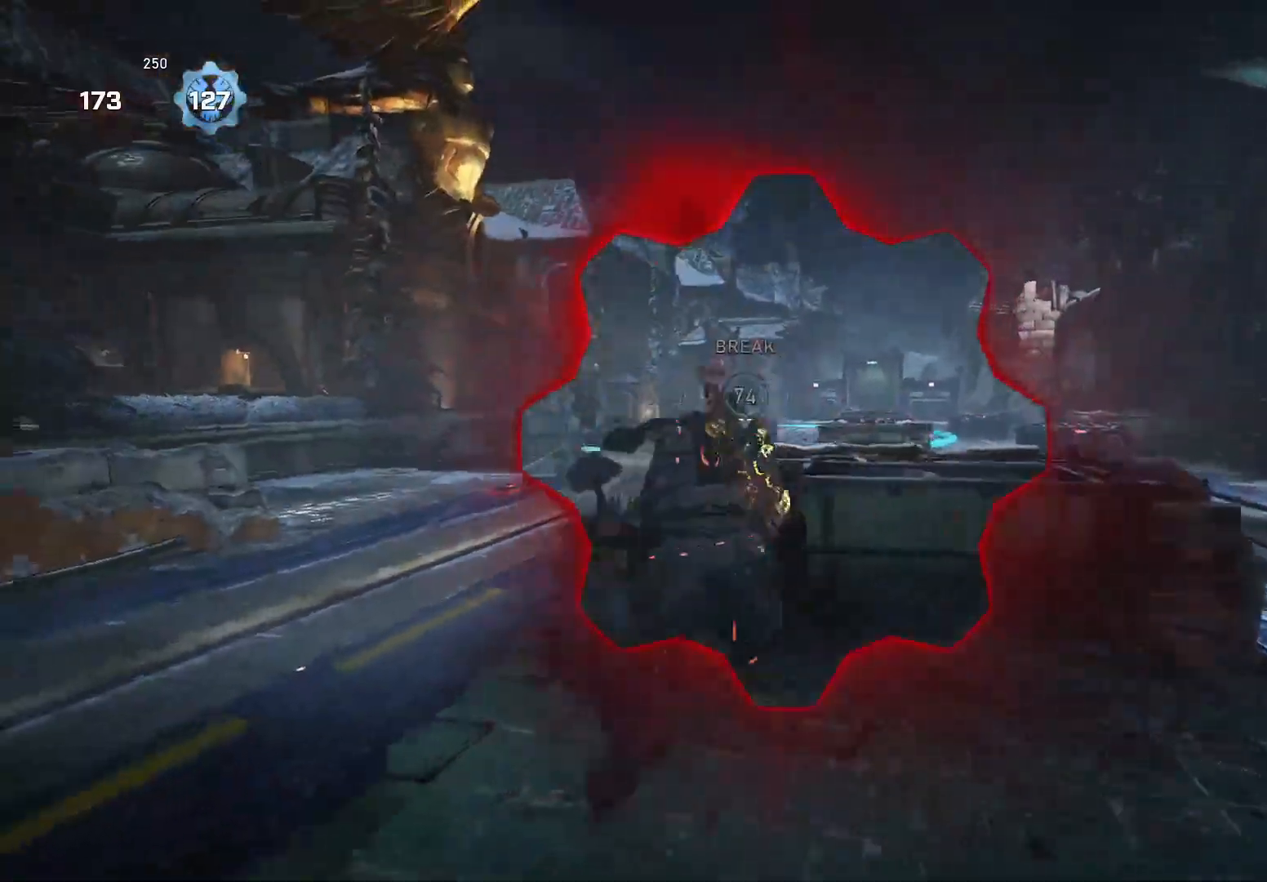
{"buttons": ["X"], "left_stick": "right", "right_stick": "center", "events": [[160, "L2", "down"], [240, "left_stick", "up-right"], [240, "right_stick", "down-left"], [320, "R2", "down"], [320, "left_stick", "right"], [340, "X", "down"], [380, "L2", "up"], [400, "R2", "up"], [400, "right_stick", "down-right"], [460, "right_stick", "center"]]}
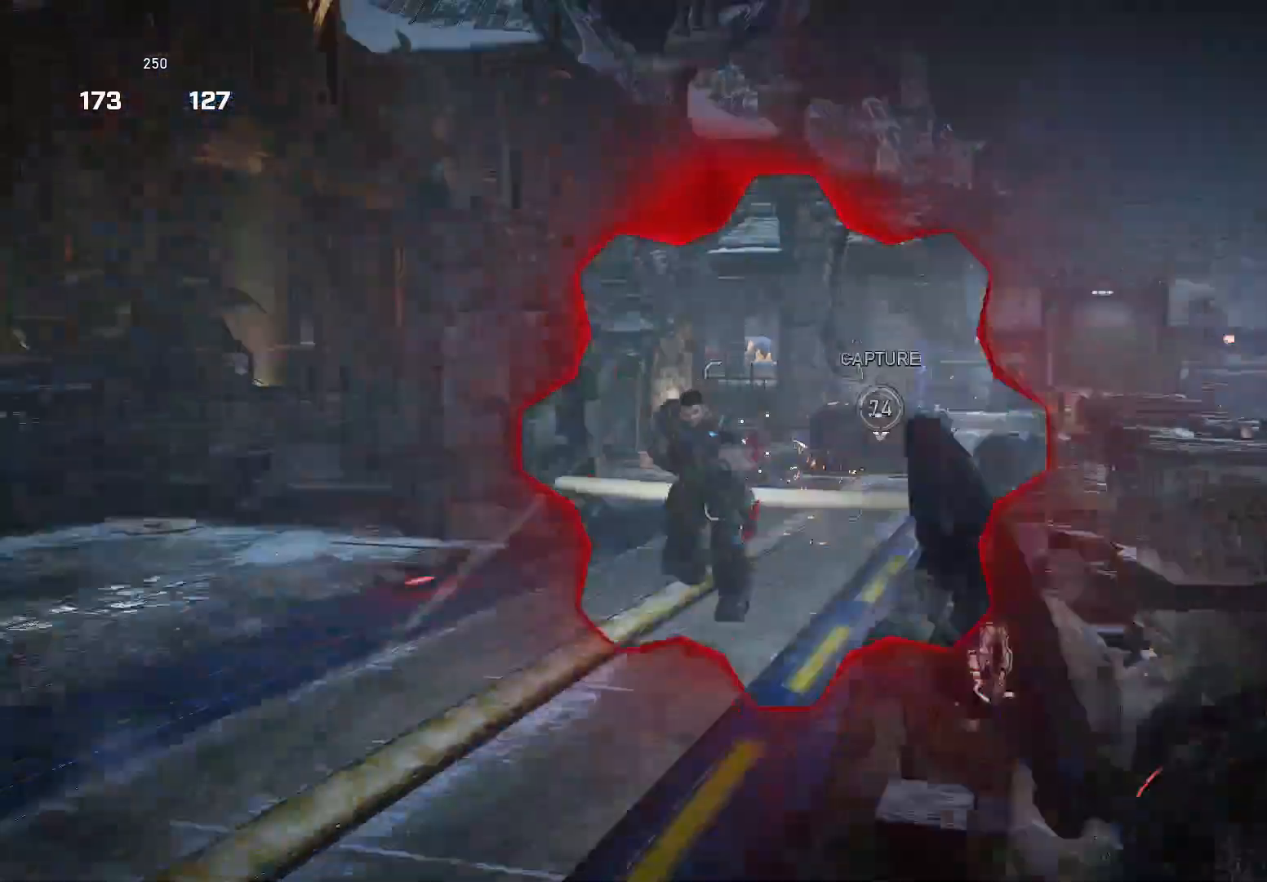
{"buttons": [], "left_stick": "down-left", "right_stick": "down", "events": [[400, "X", "up"], [400, "right_stick", "left"], [420, "left_stick", "down-left"], [500, "right_stick", "down"]]}
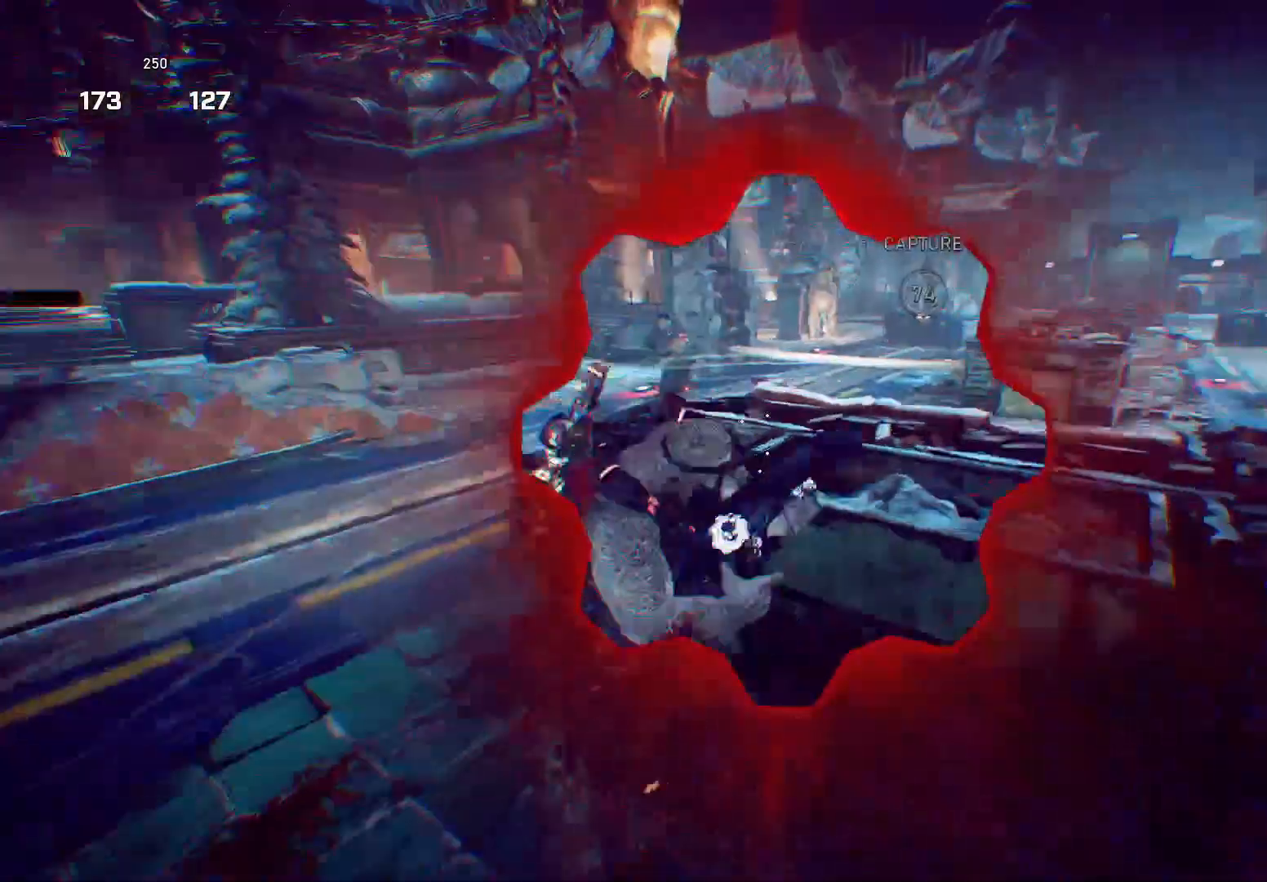
{"buttons": [], "left_stick": "up-left", "right_stick": "up", "events": [[20, "left_stick", "left"], [140, "left_stick", "up-left"], [480, "right_stick", "up"]]}
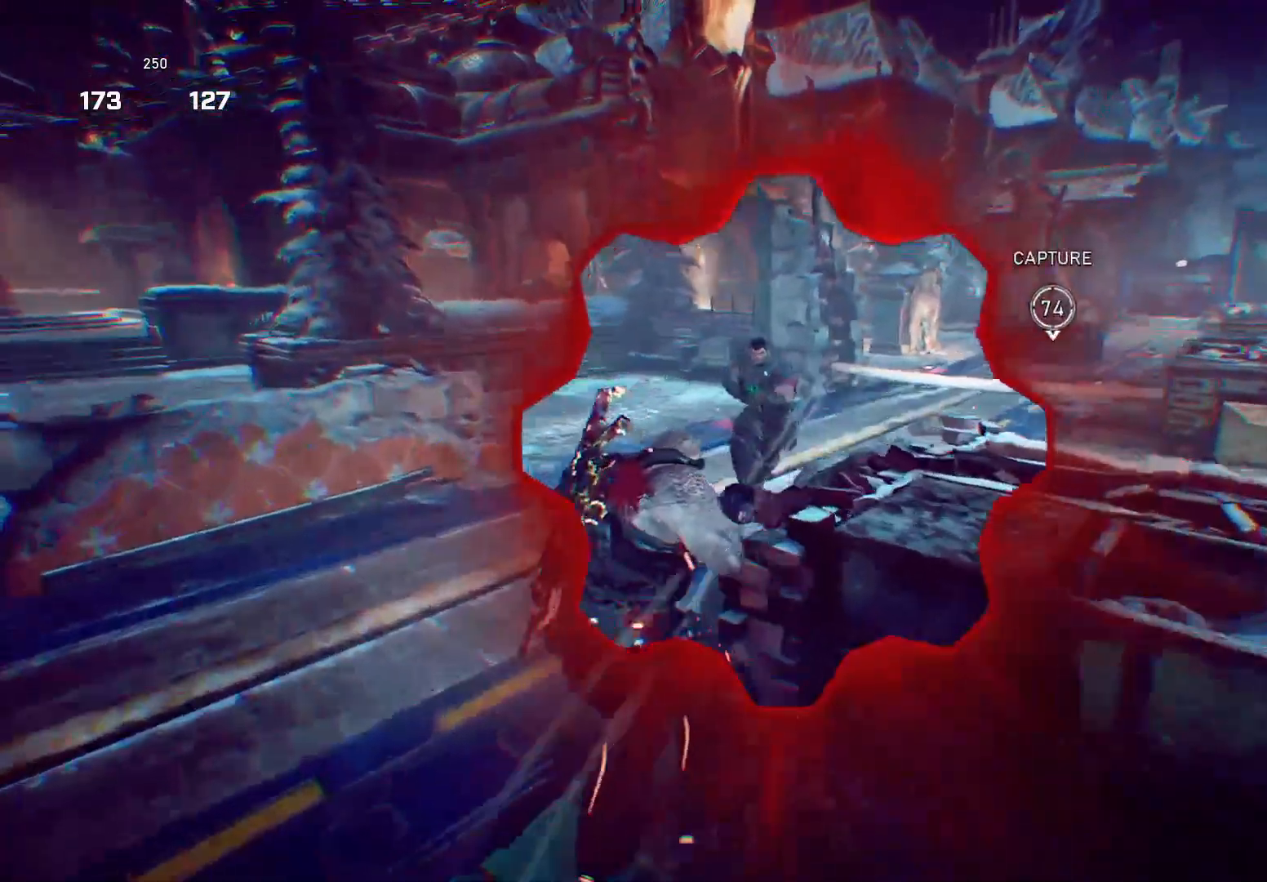
{"buttons": [], "left_stick": "up", "right_stick": "down", "events": [[140, "X", "down"], [160, "right_stick", "down-left"], [280, "right_stick", "center"], [320, "left_stick", "up"], [340, "right_stick", "down"], [460, "X", "up"]]}
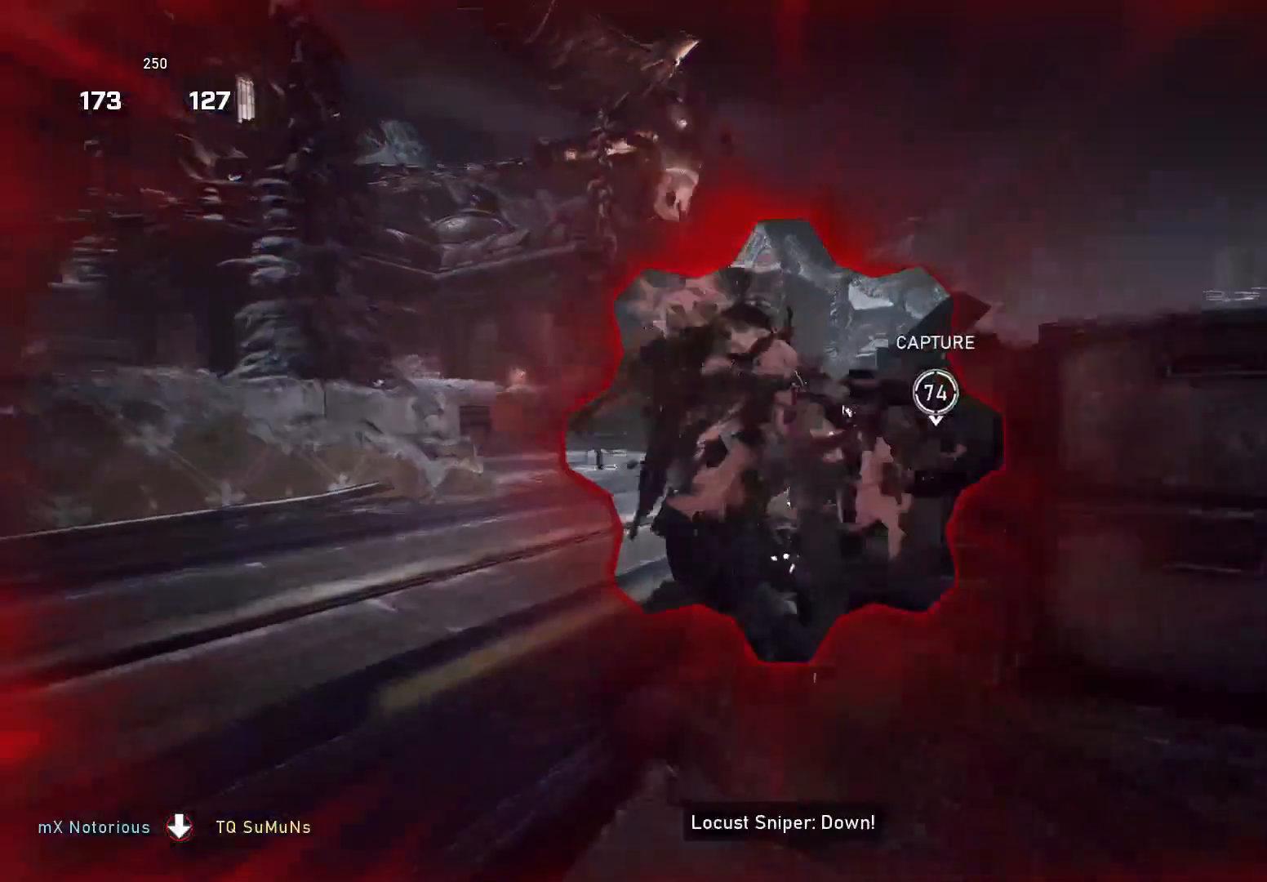
{"buttons": [], "left_stick": "center", "right_stick": "center", "events": [[260, "left_stick", "center"], [340, "right_stick", "center"]]}
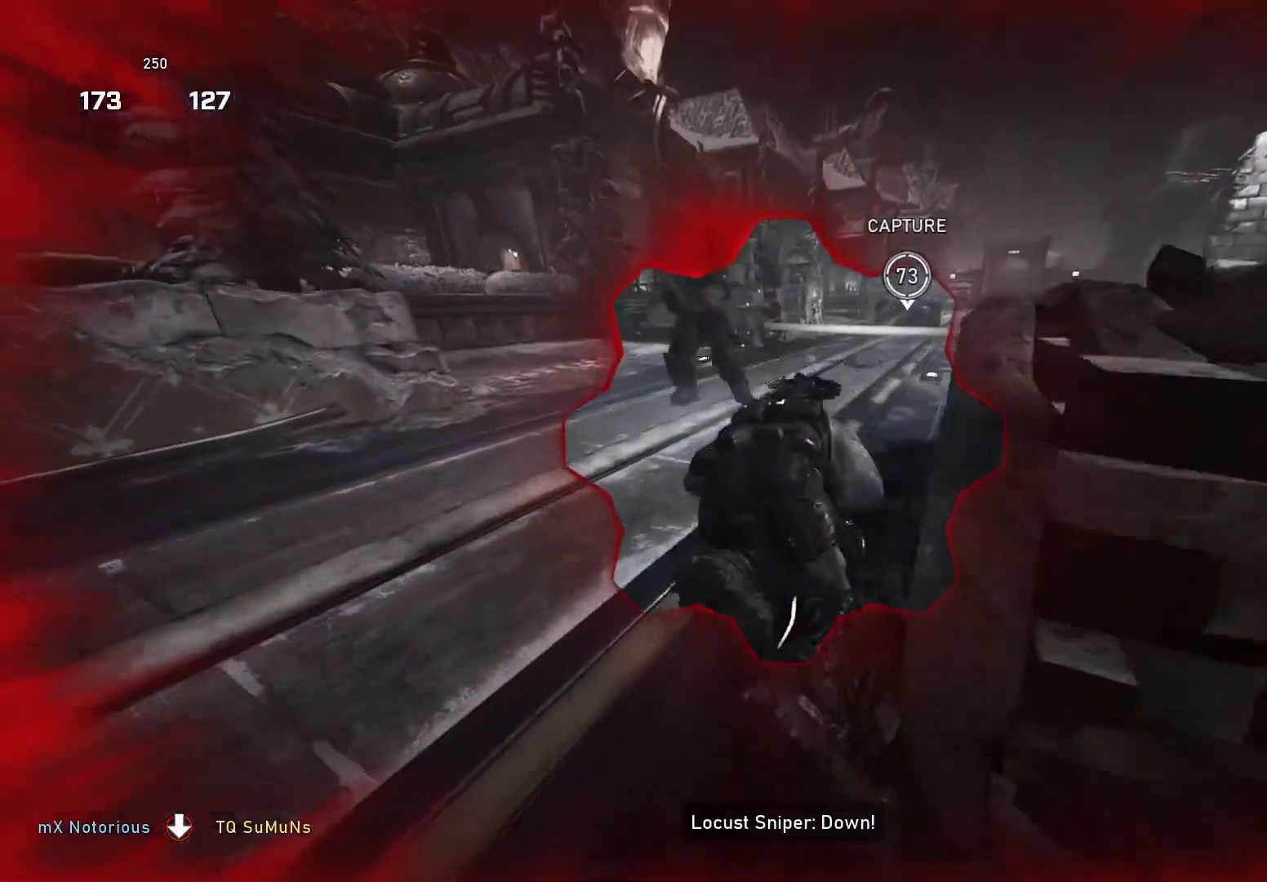
{"buttons": [], "left_stick": "center", "right_stick": "center", "events": []}
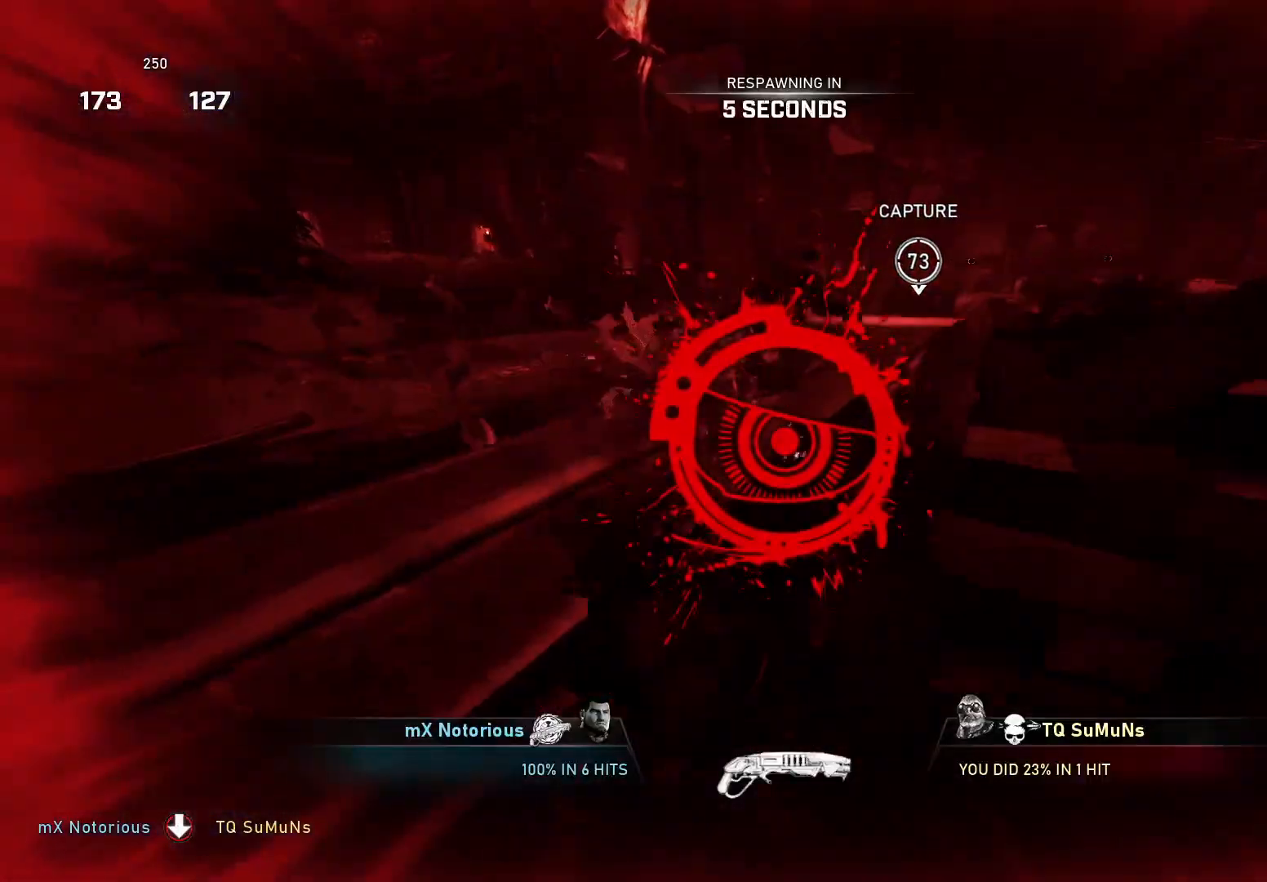
{"buttons": [], "left_stick": "center", "right_stick": "center", "events": []}
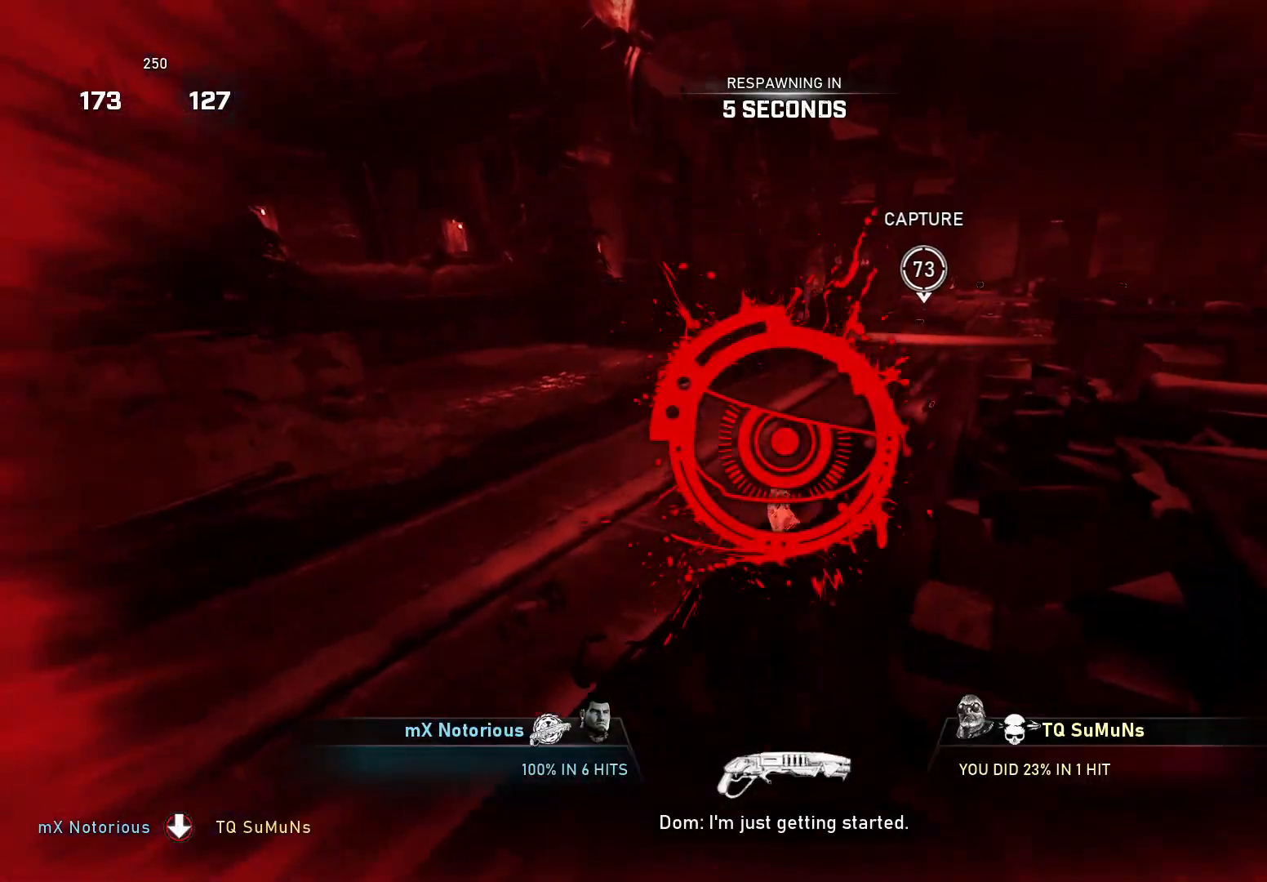
{"buttons": [], "left_stick": "center", "right_stick": "center", "events": []}
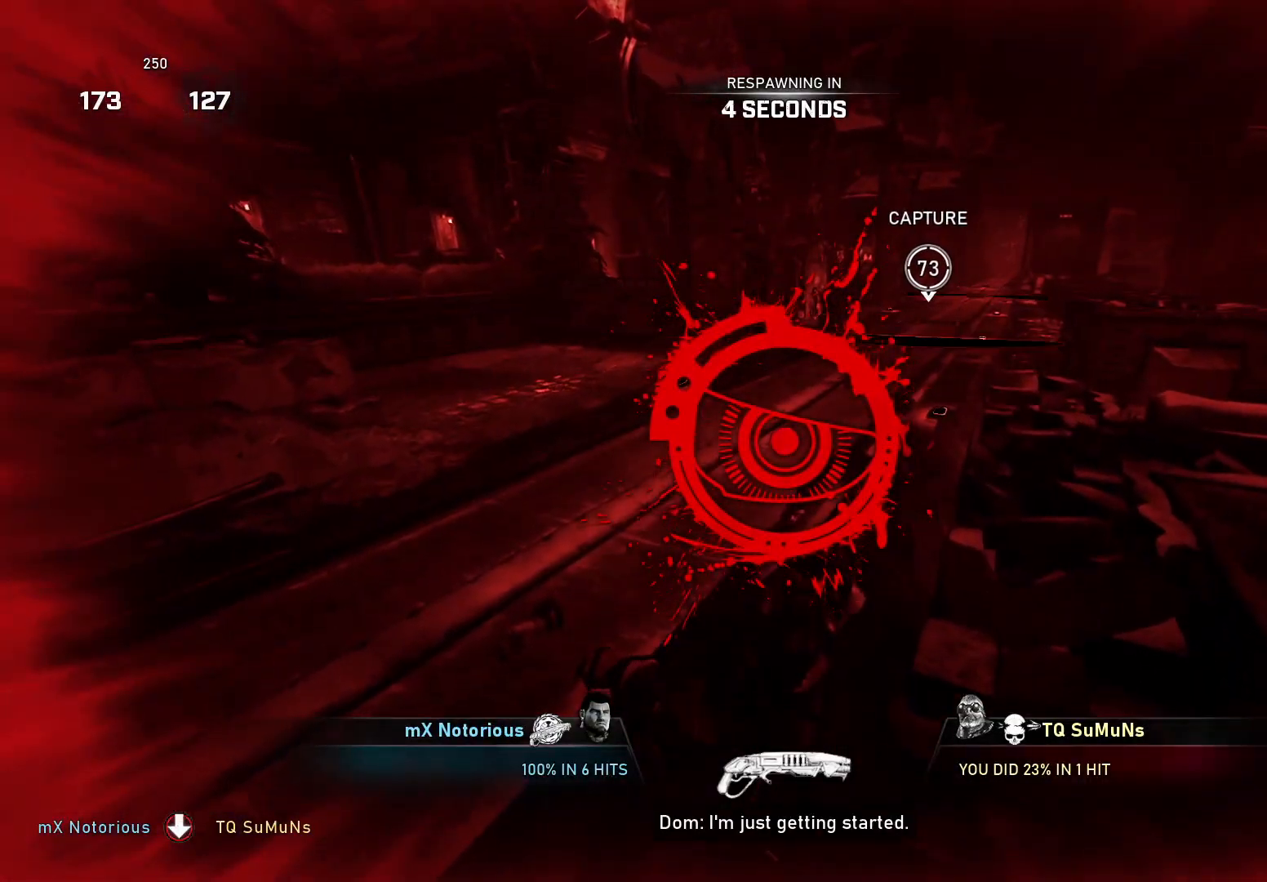
{"buttons": [], "left_stick": "center", "right_stick": "center", "events": []}
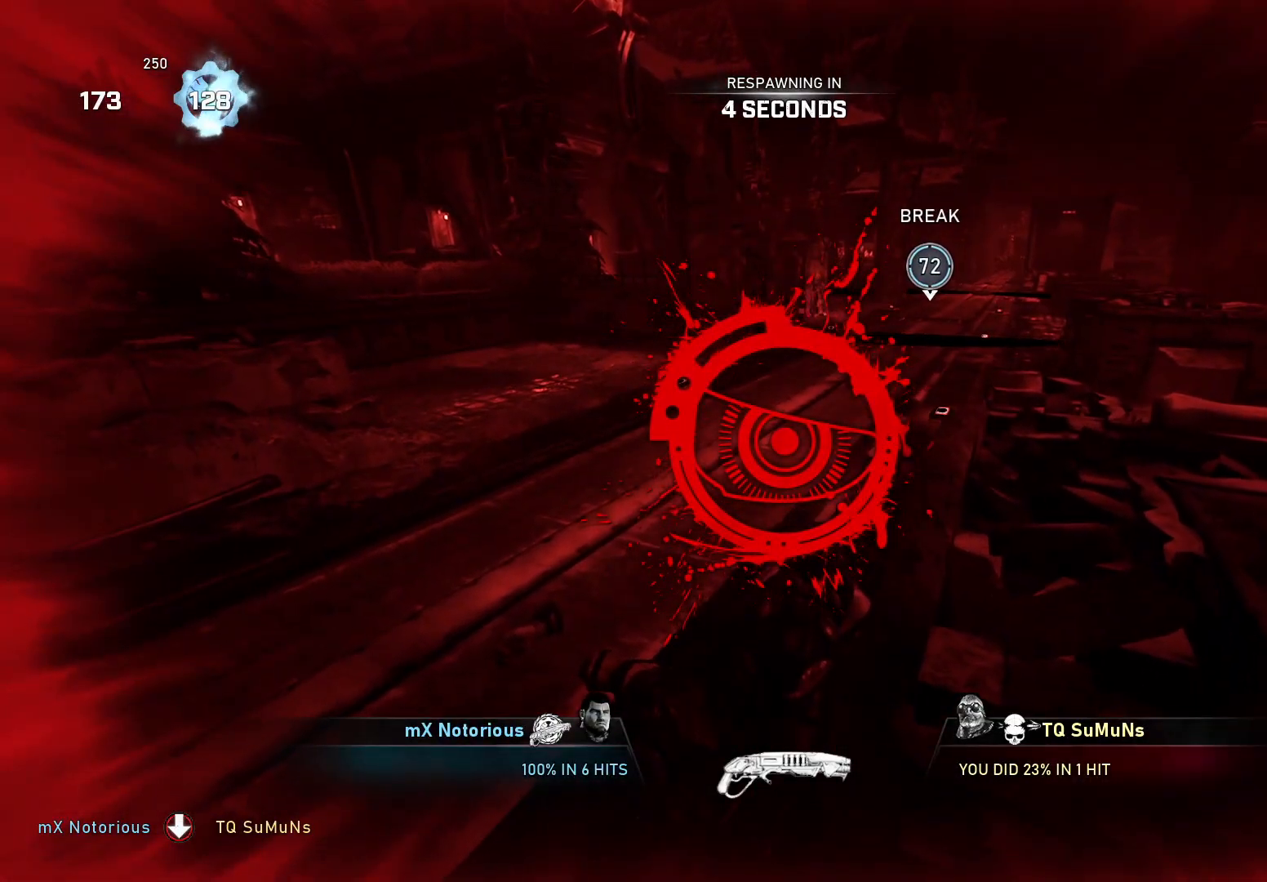
{"buttons": [], "left_stick": "center", "right_stick": "center", "events": []}
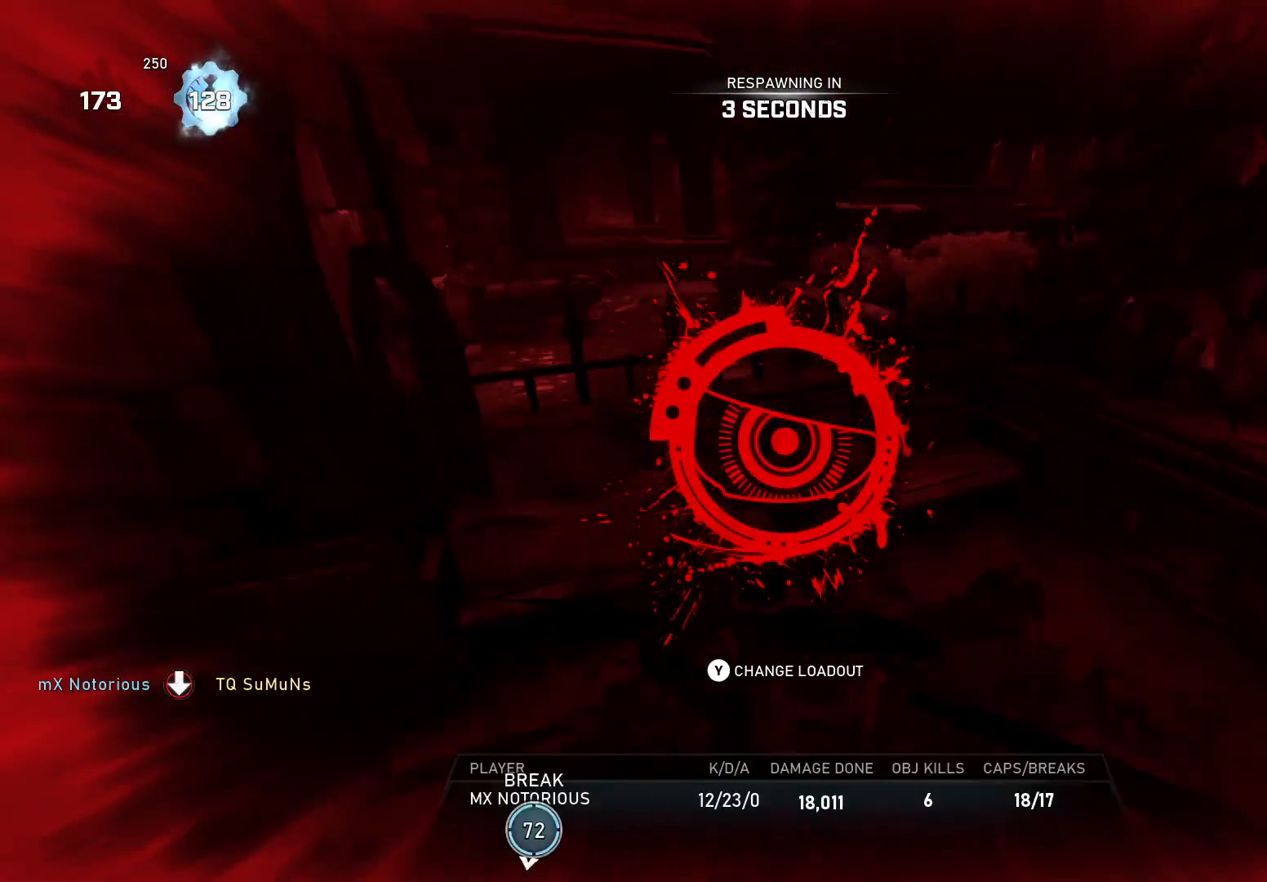
{"buttons": [], "left_stick": "center", "right_stick": "center", "events": []}
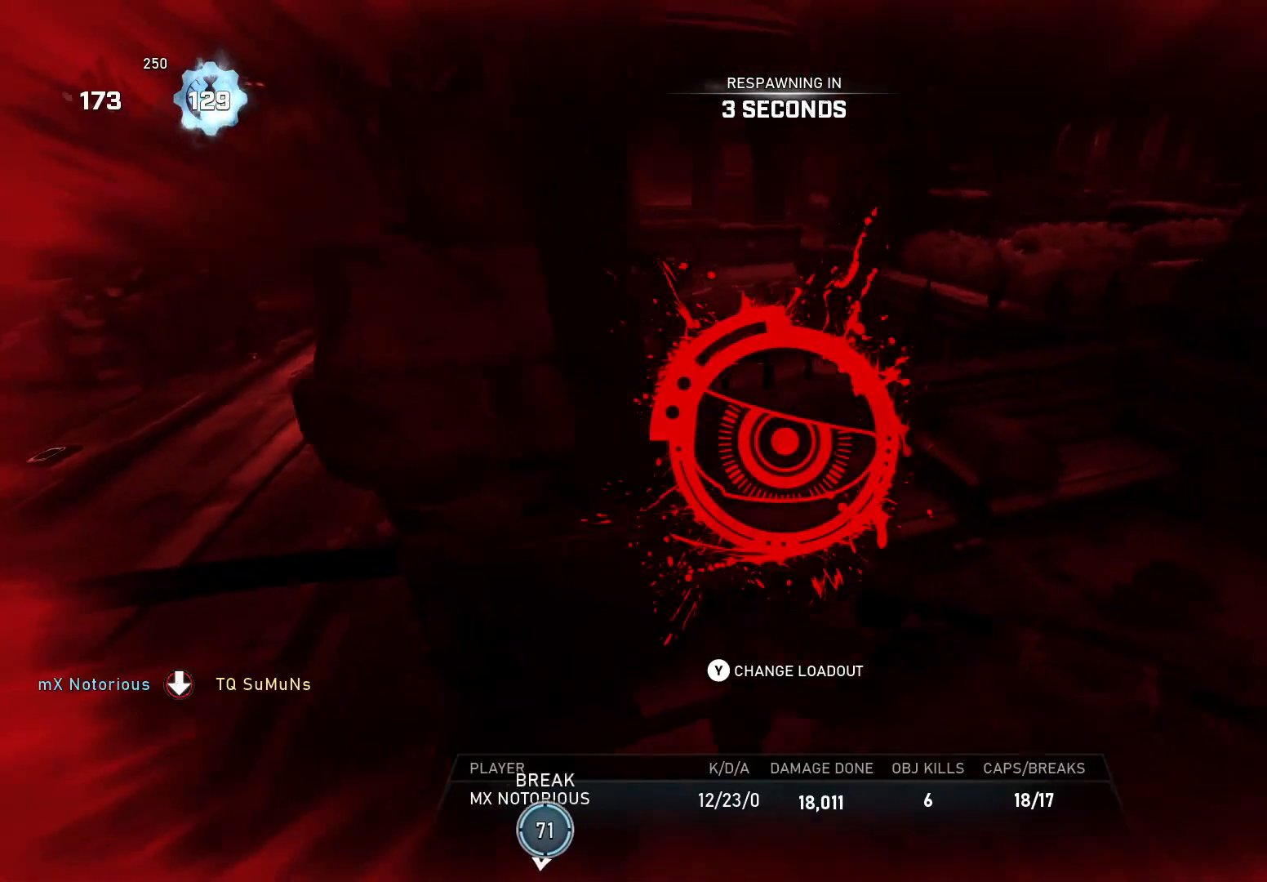
{"buttons": [], "left_stick": "center", "right_stick": "center", "events": []}
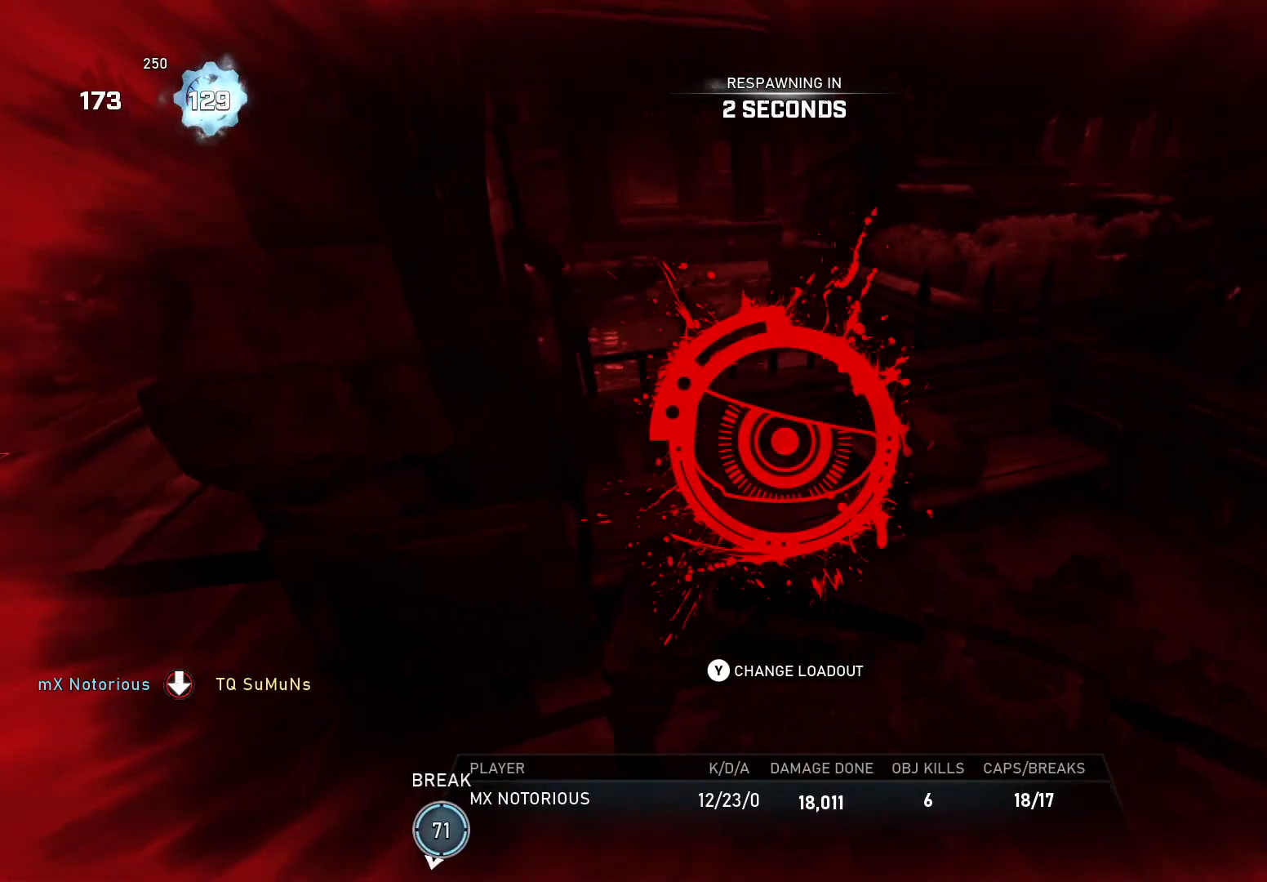
{"buttons": [], "left_stick": "center", "right_stick": "center", "events": []}
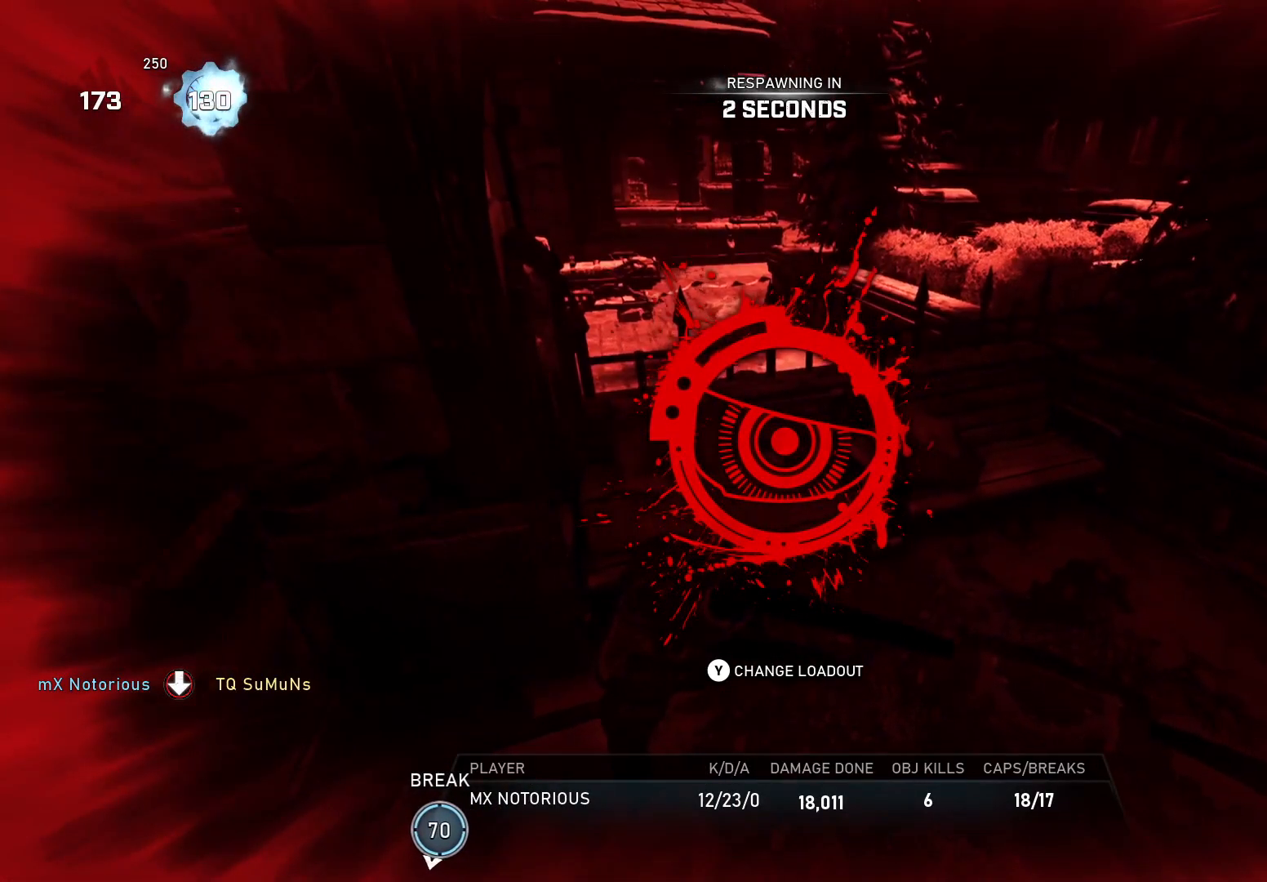
{"buttons": [], "left_stick": "up", "right_stick": "center", "events": [[320, "left_stick", "up"]]}
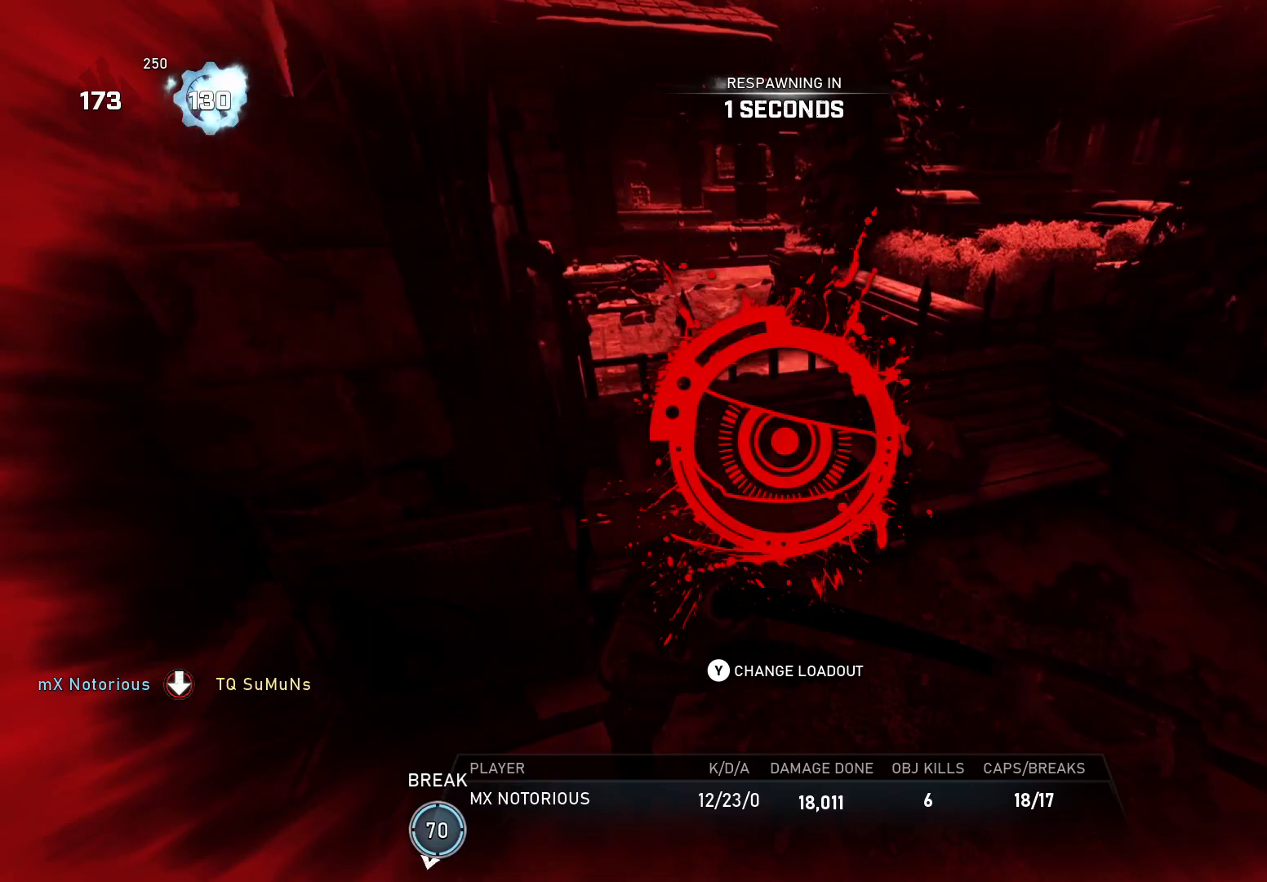
{"buttons": [], "left_stick": "up", "right_stick": "center", "events": []}
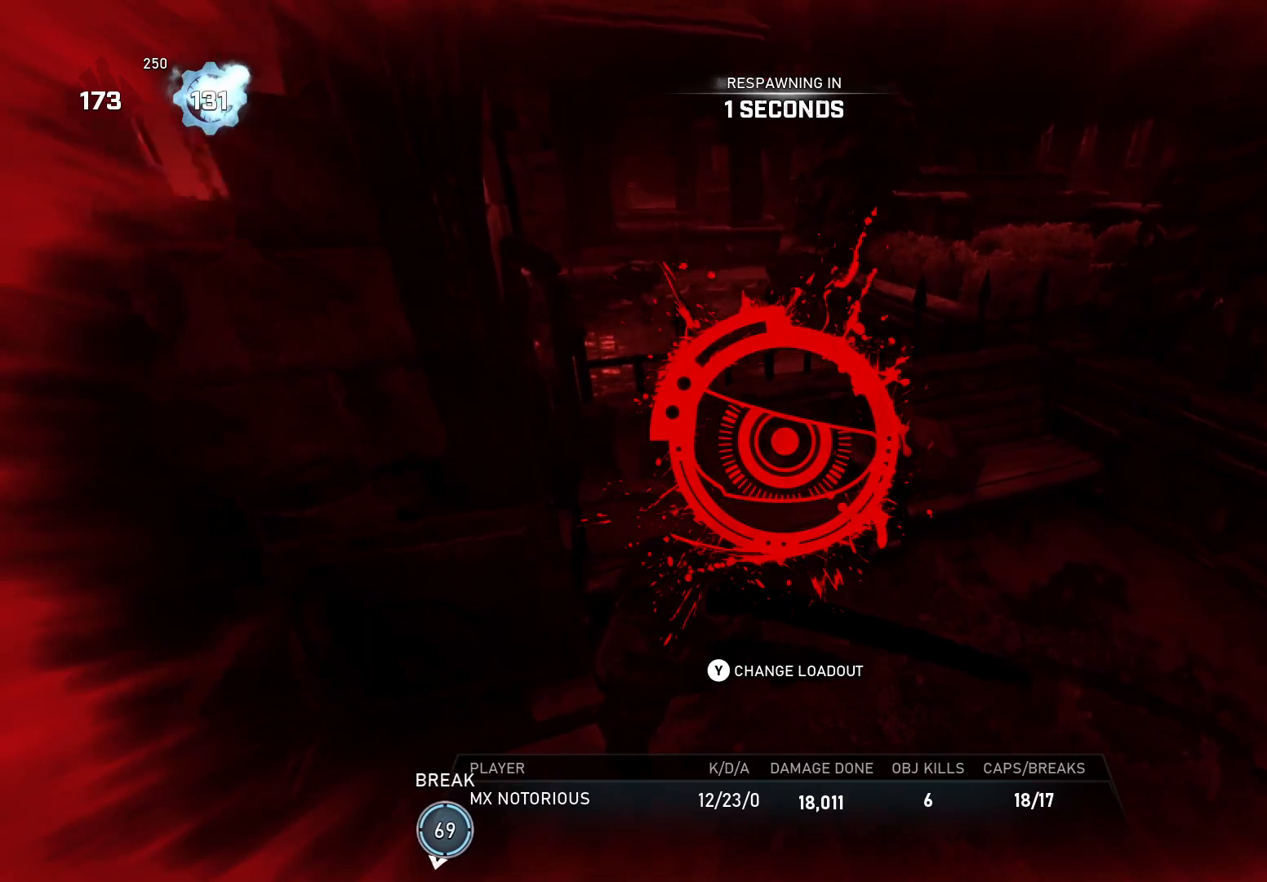
{"buttons": [], "left_stick": "up", "right_stick": "center", "events": [[160, "X", "down"], [240, "X", "up"], [340, "X", "down"], [420, "X", "up"]]}
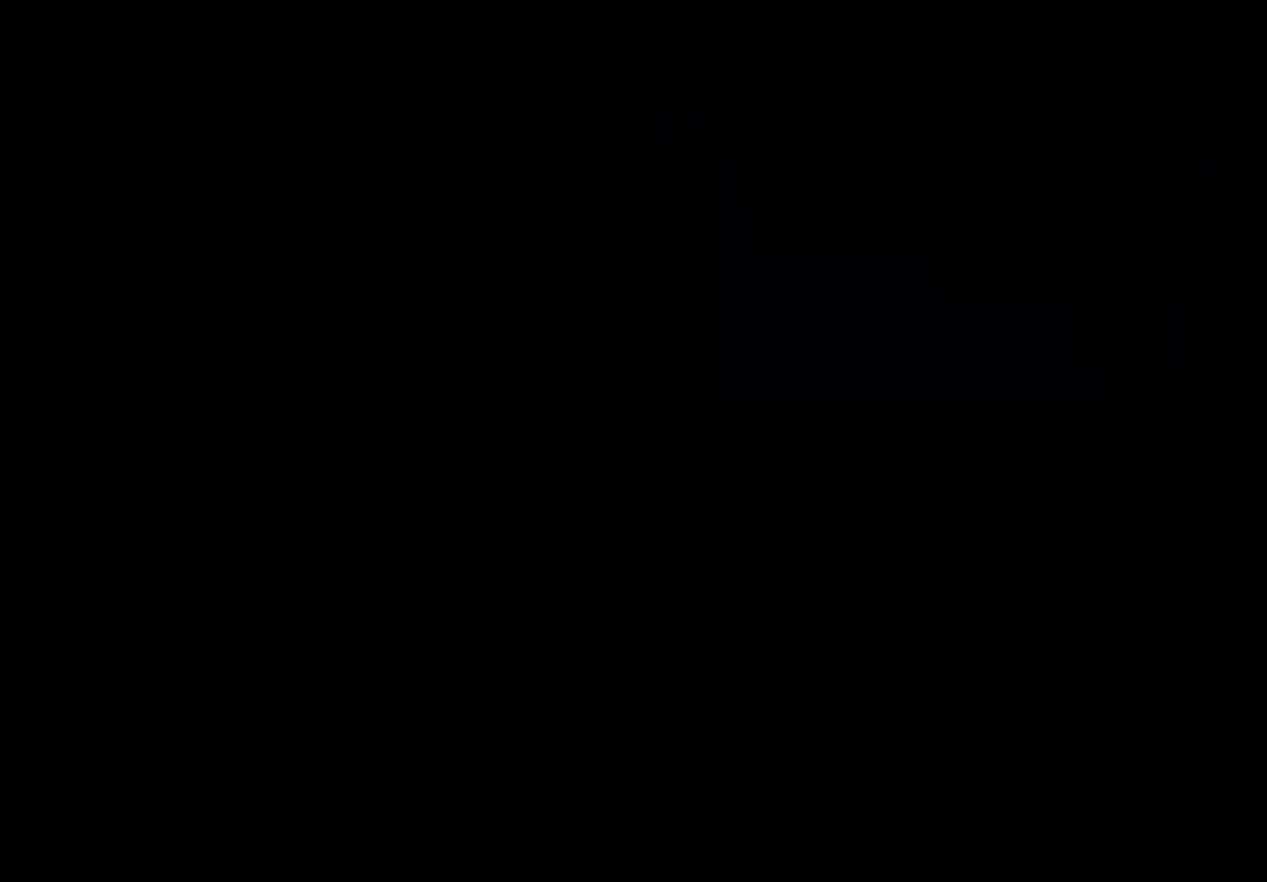
{"buttons": ["X"], "left_stick": "up", "right_stick": "center", "events": [[20, "X", "down"], [80, "X", "up"], [200, "X", "down"], [260, "X", "up"], [440, "X", "down"]]}
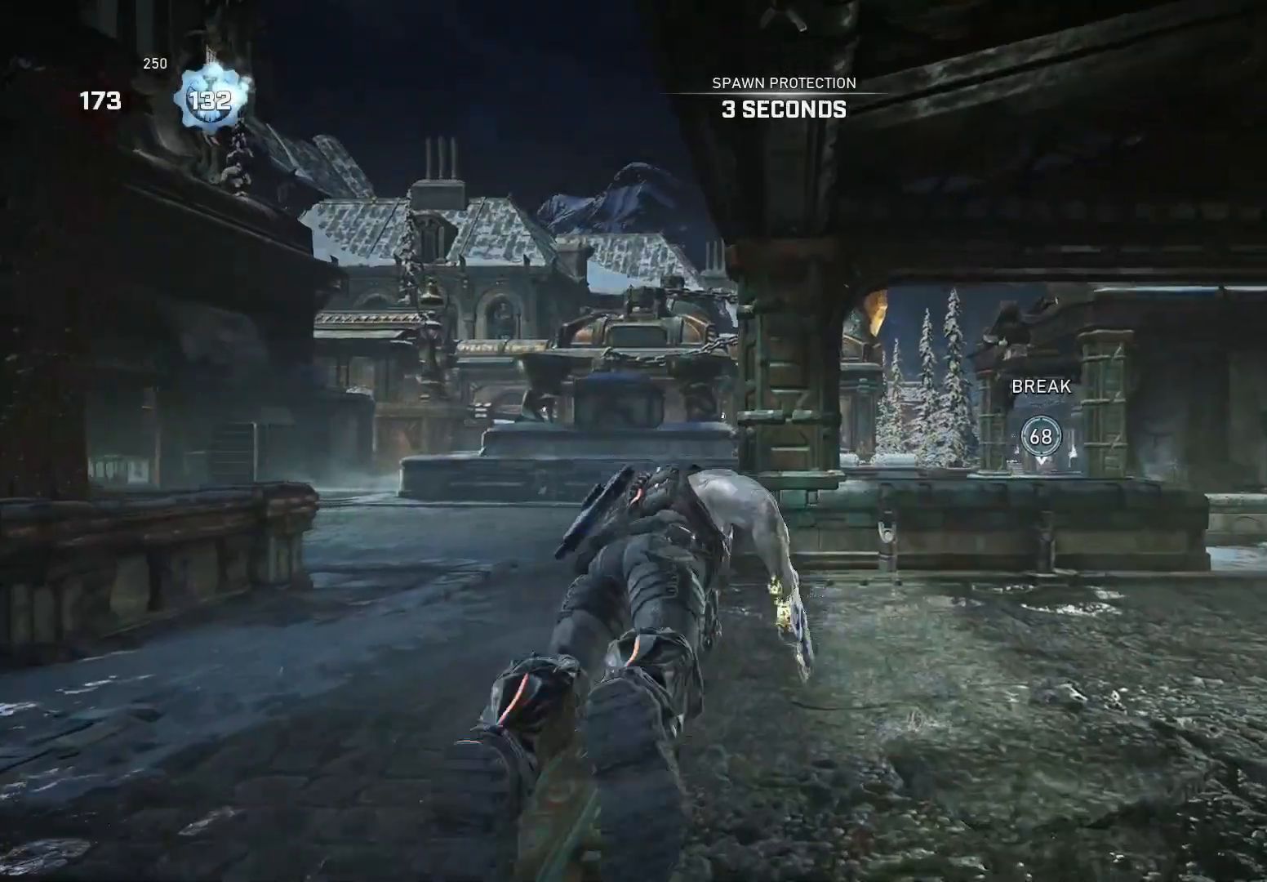
{"buttons": ["X"], "left_stick": "up", "right_stick": "down-left", "events": [[240, "R1", "down"], [320, "right_stick", "down-left"], [340, "R1", "up"]]}